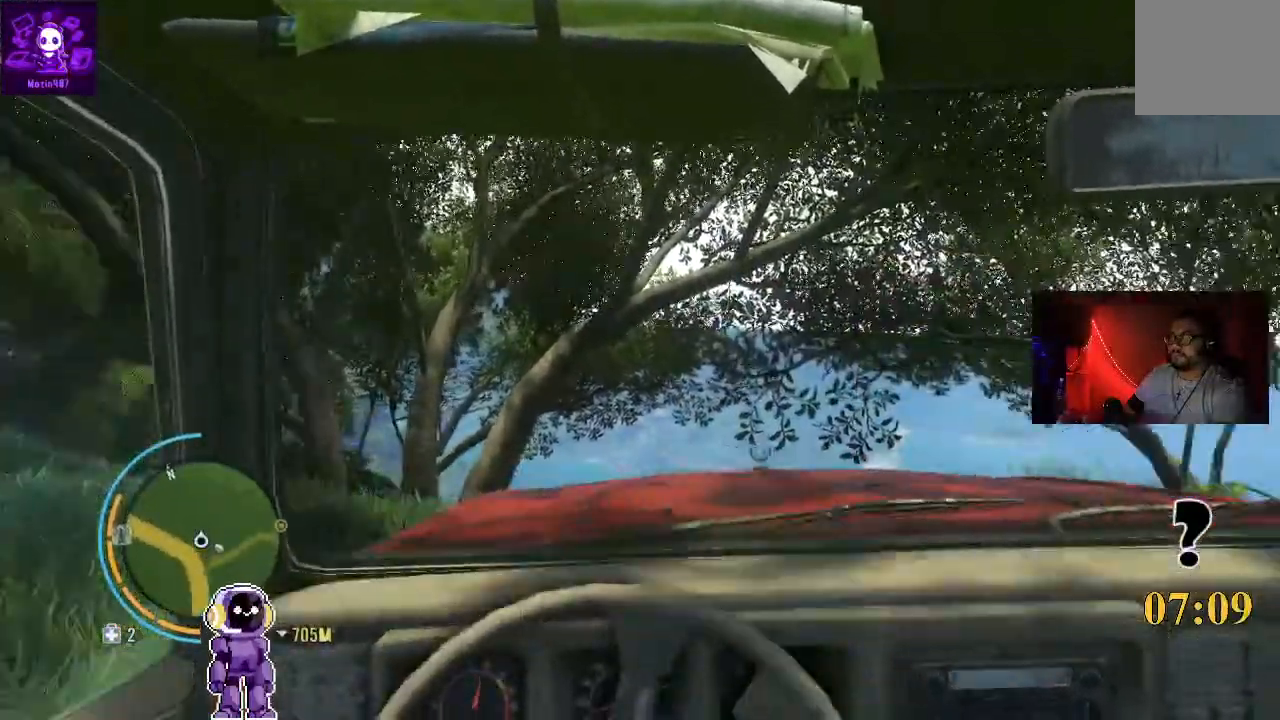
Gameplay with a controller (Xbox layout); each line is a JSON object with the inputs held at the frame after it (dt_ms = milliseconds from this image to that frame). "events" lists button and stick changes between this image and that frame as [ms after this image, input, new state], when the widget could be followed in between.
{"dt_ms": 500, "buttons": [], "left_stick": "right", "right_stick": "center", "events": []}
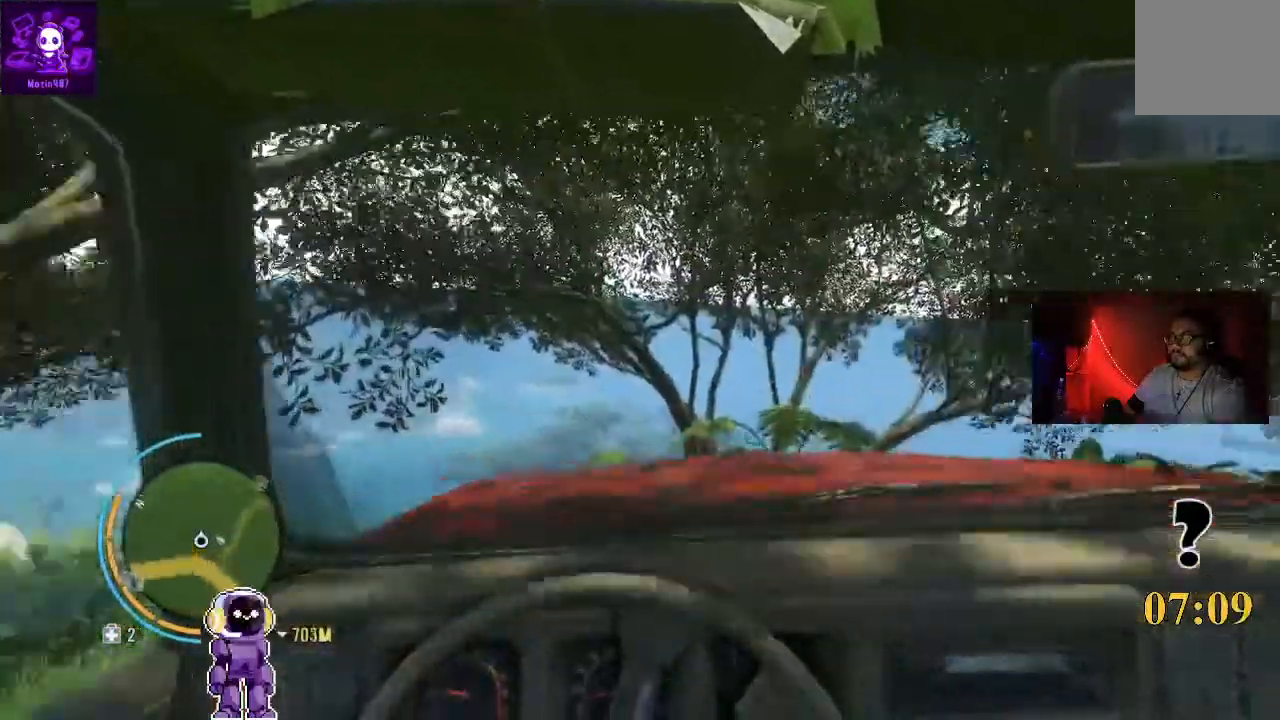
{"dt_ms": 500, "buttons": [], "left_stick": "right", "right_stick": "center", "events": []}
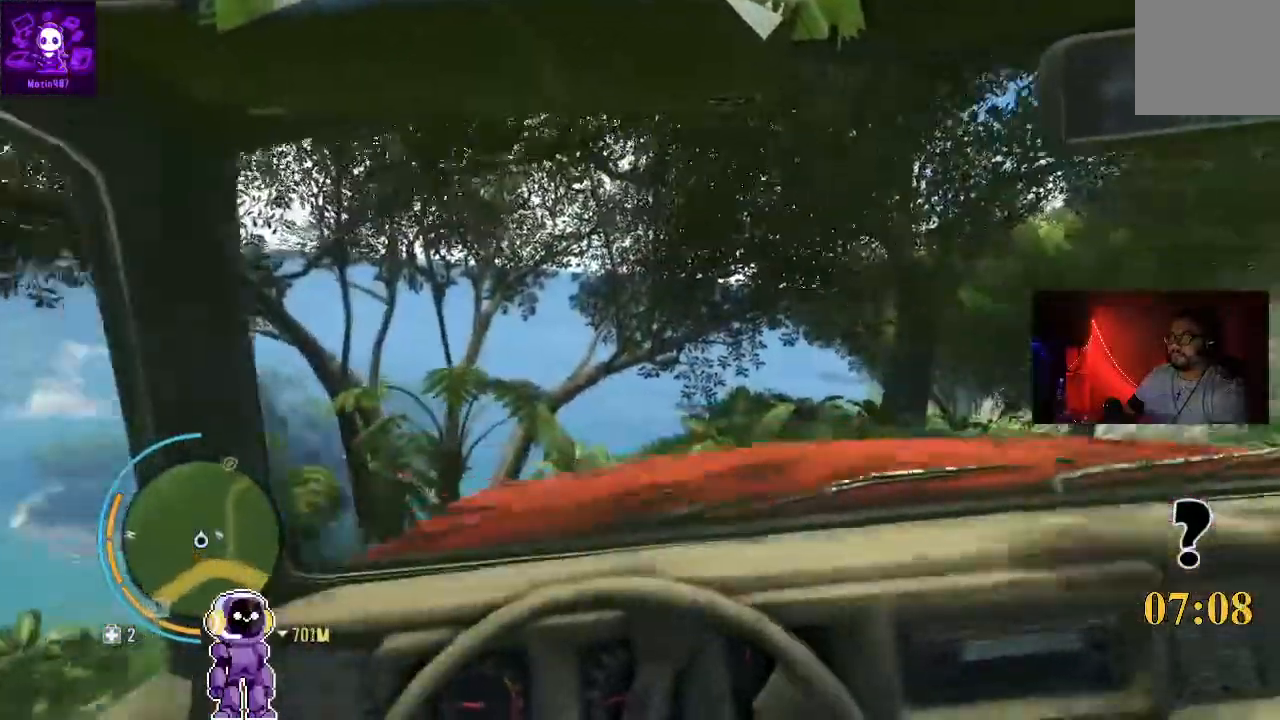
{"dt_ms": 500, "buttons": ["R2"], "left_stick": "right", "right_stick": "center", "events": [[433, "R2", "down"]]}
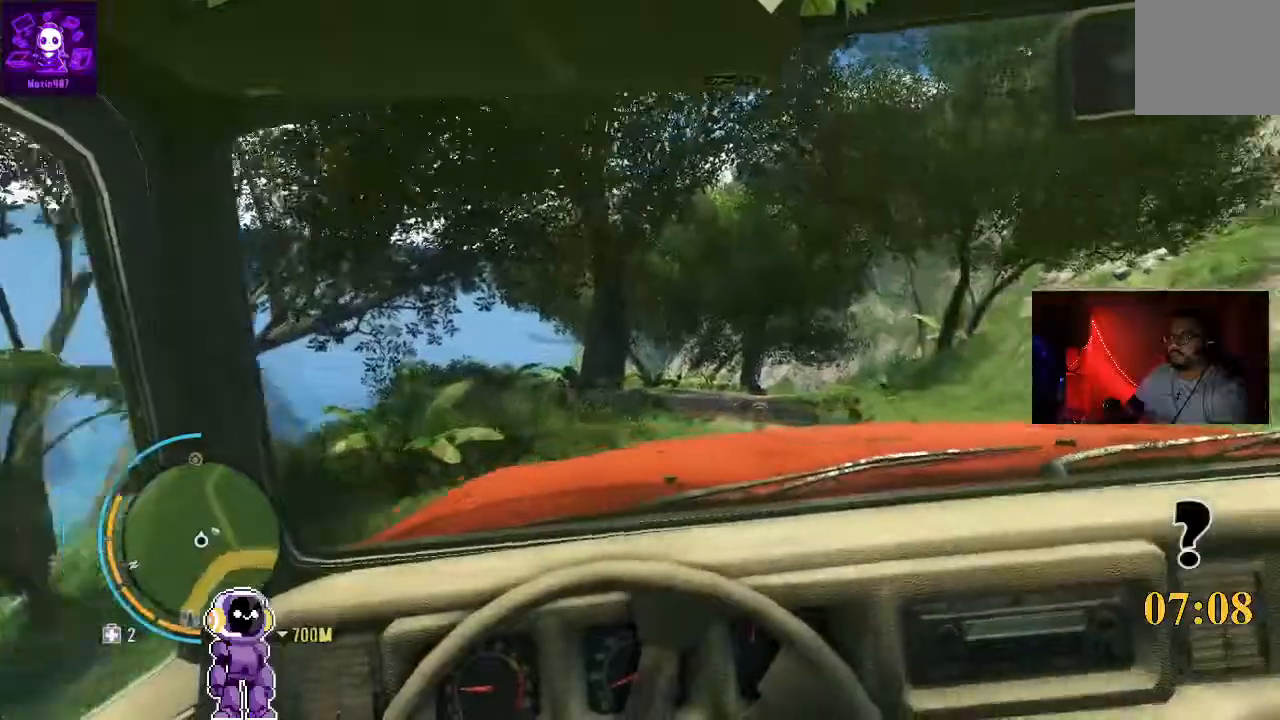
{"dt_ms": 500, "buttons": ["R2"], "left_stick": "center", "right_stick": "center", "events": [[100, "R2", "up"], [133, "R2", "down"], [367, "left_stick", "center"]]}
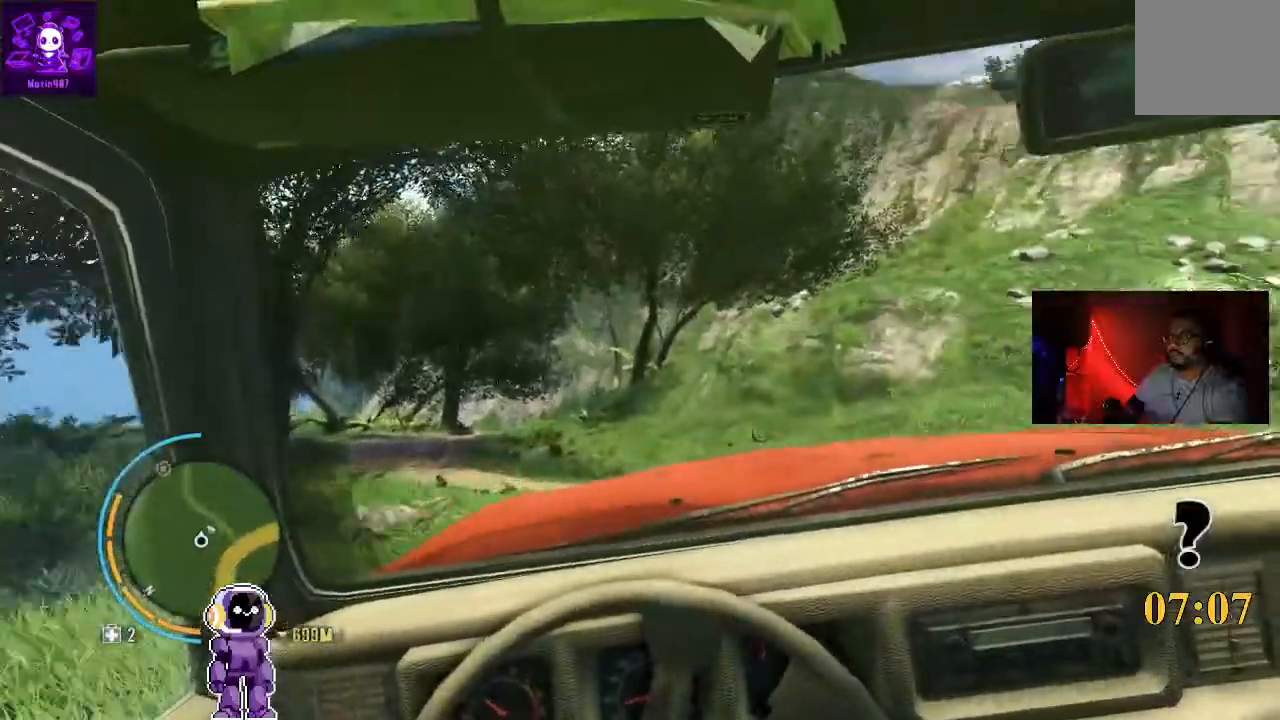
{"dt_ms": 500, "buttons": ["R2"], "left_stick": "left", "right_stick": "center", "events": [[200, "left_stick", "left"]]}
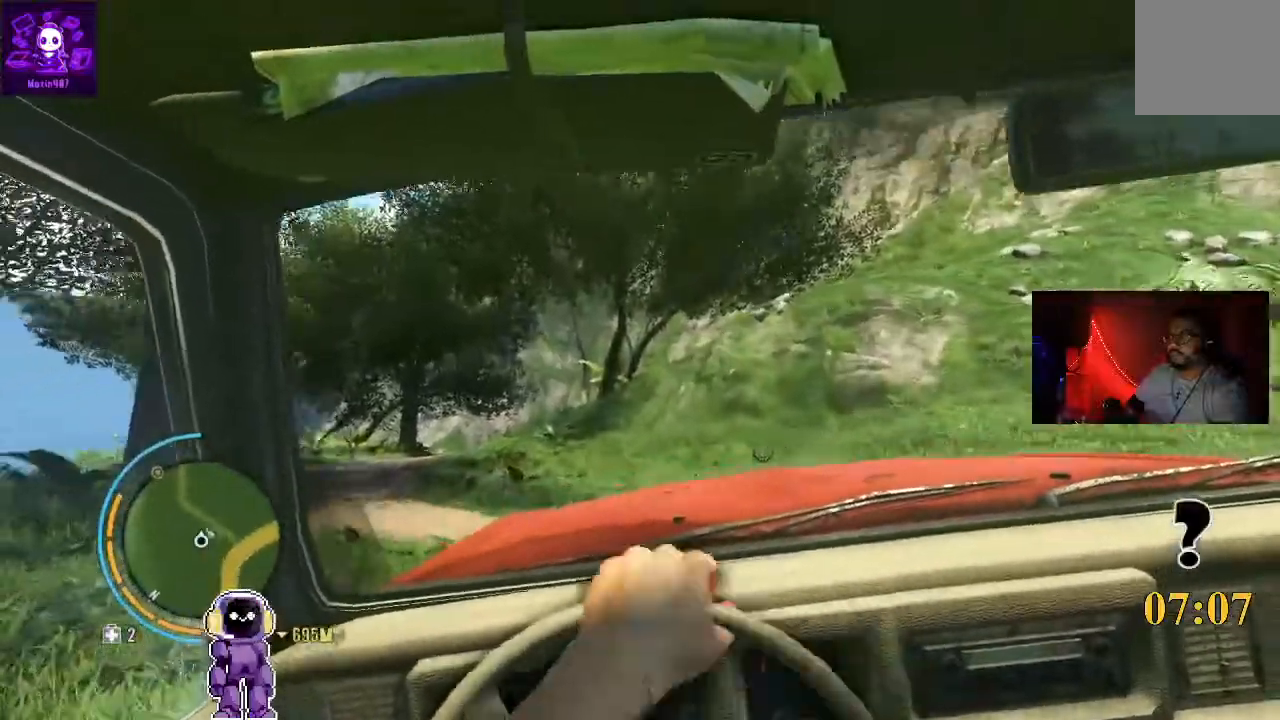
{"dt_ms": 500, "buttons": ["R2"], "left_stick": "center", "right_stick": "center", "events": [[100, "left_stick", "center"]]}
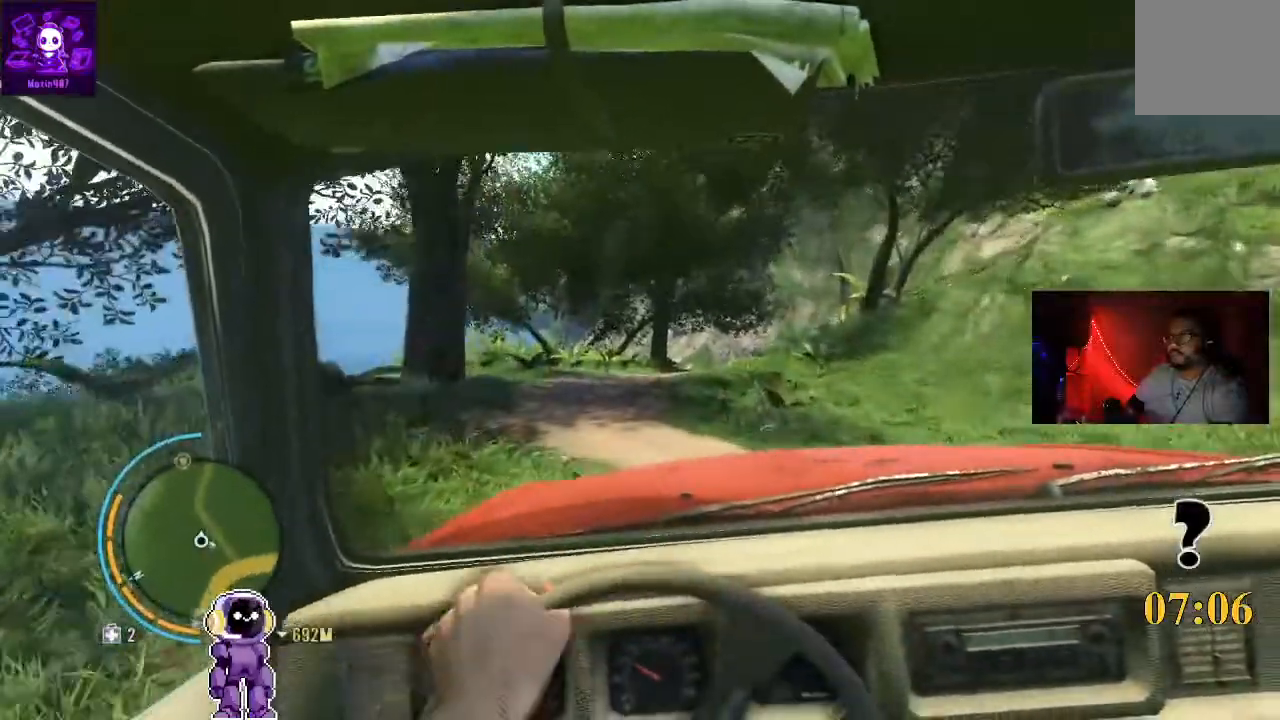
{"dt_ms": 500, "buttons": ["R2"], "left_stick": "left", "right_stick": "center", "events": [[367, "left_stick", "left"]]}
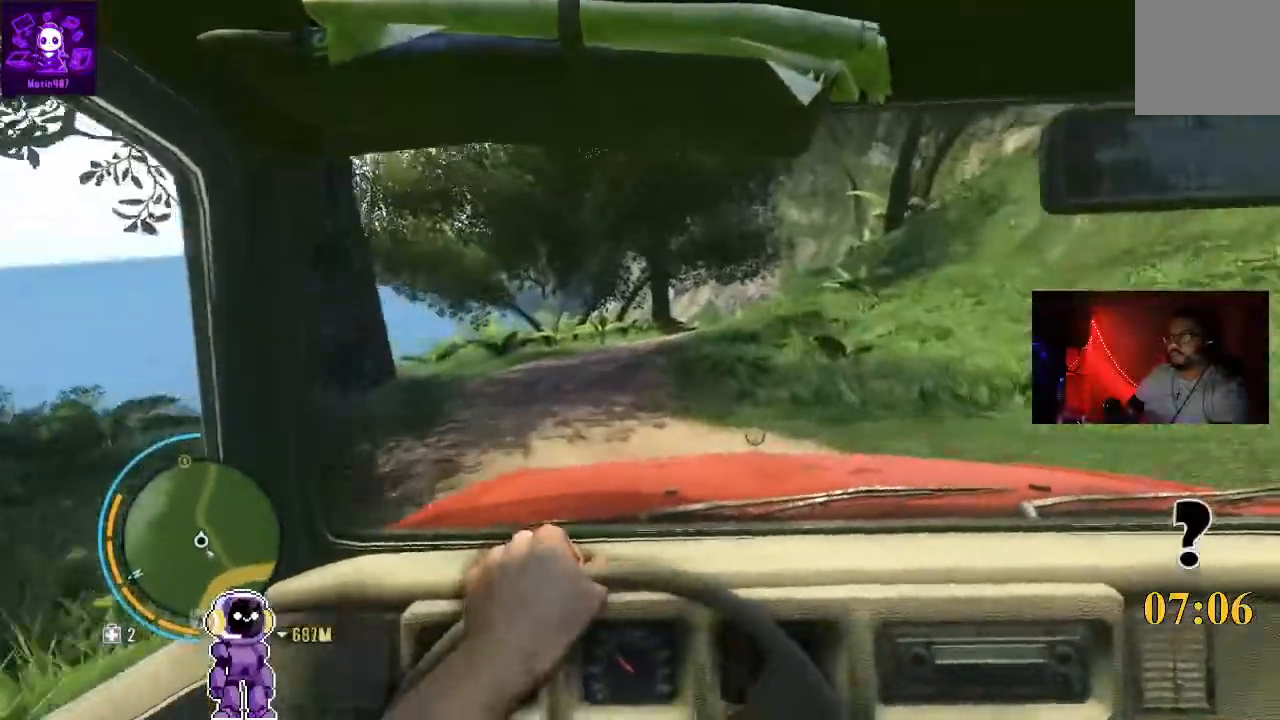
{"dt_ms": 500, "buttons": ["R2"], "left_stick": "right", "right_stick": "center", "events": [[167, "left_stick", "center"], [500, "left_stick", "right"]]}
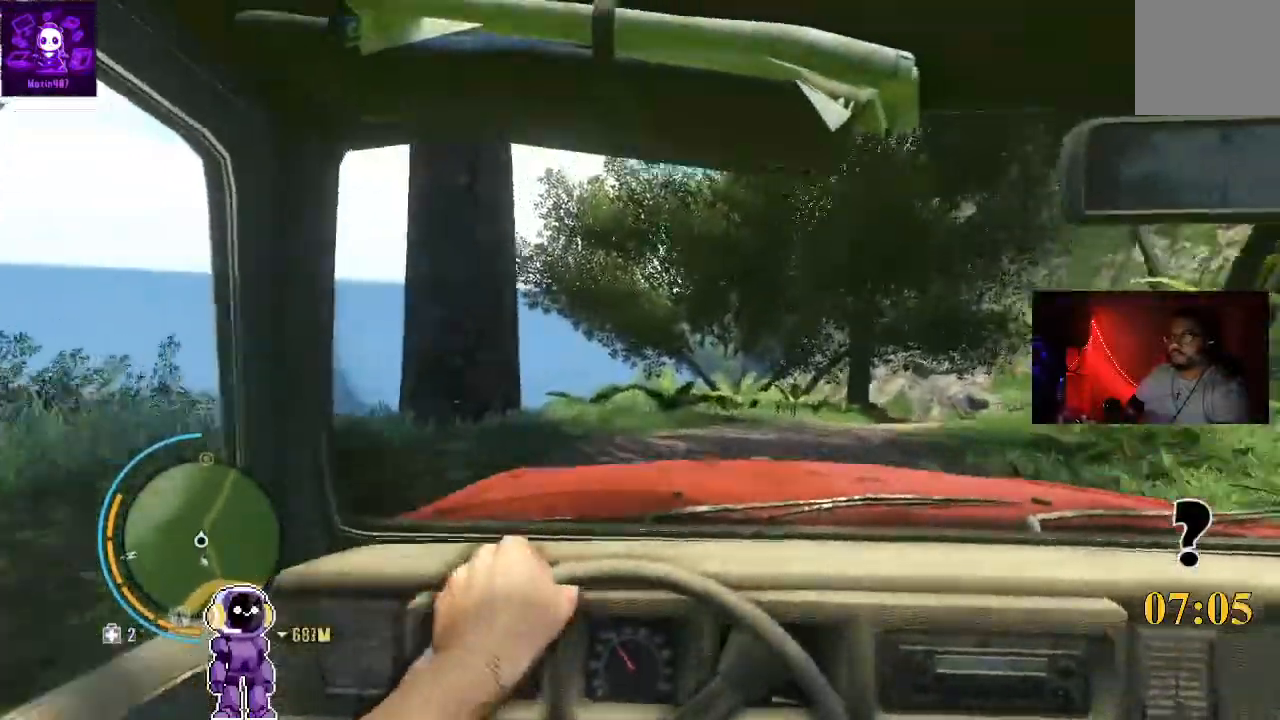
{"dt_ms": 500, "buttons": ["R2"], "left_stick": "right", "right_stick": "center", "events": [[167, "left_stick", "center"], [267, "left_stick", "right"]]}
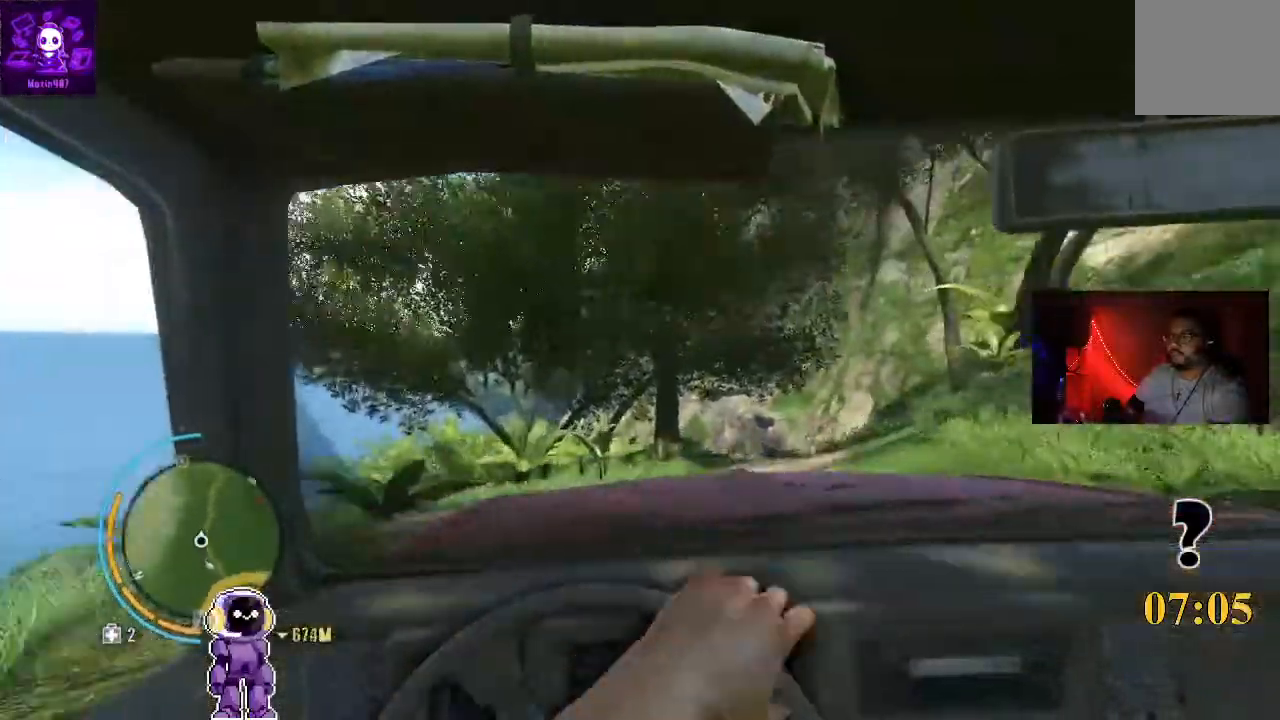
{"dt_ms": 500, "buttons": ["R2"], "left_stick": "center", "right_stick": "center", "events": [[67, "left_stick", "center"]]}
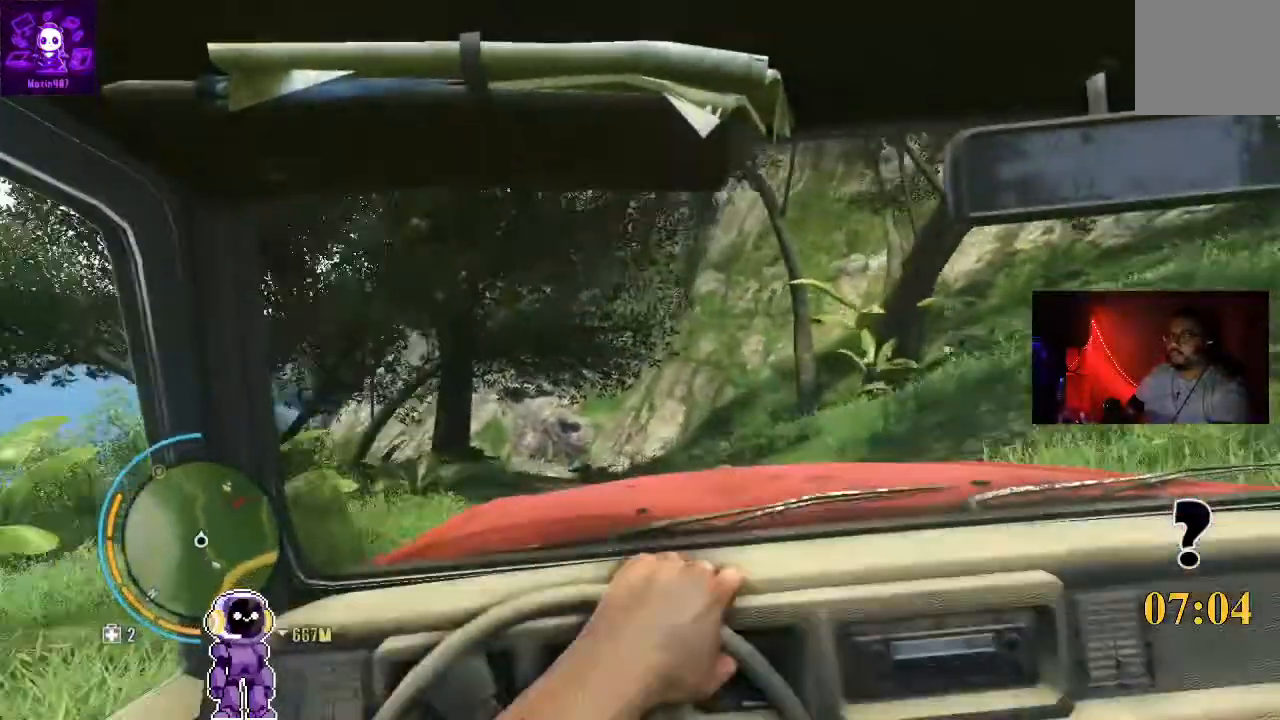
{"dt_ms": 500, "buttons": ["R2"], "left_stick": "center", "right_stick": "center", "events": []}
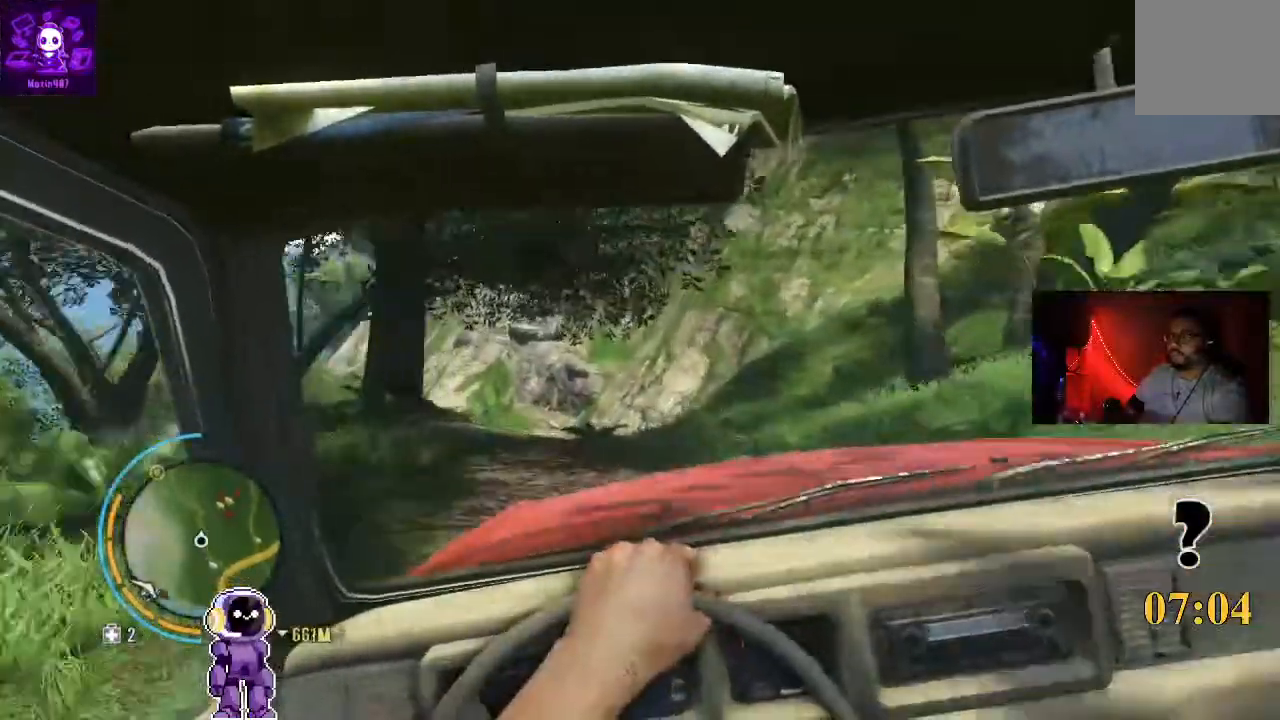
{"dt_ms": 500, "buttons": ["R2"], "left_stick": "center", "right_stick": "center", "events": []}
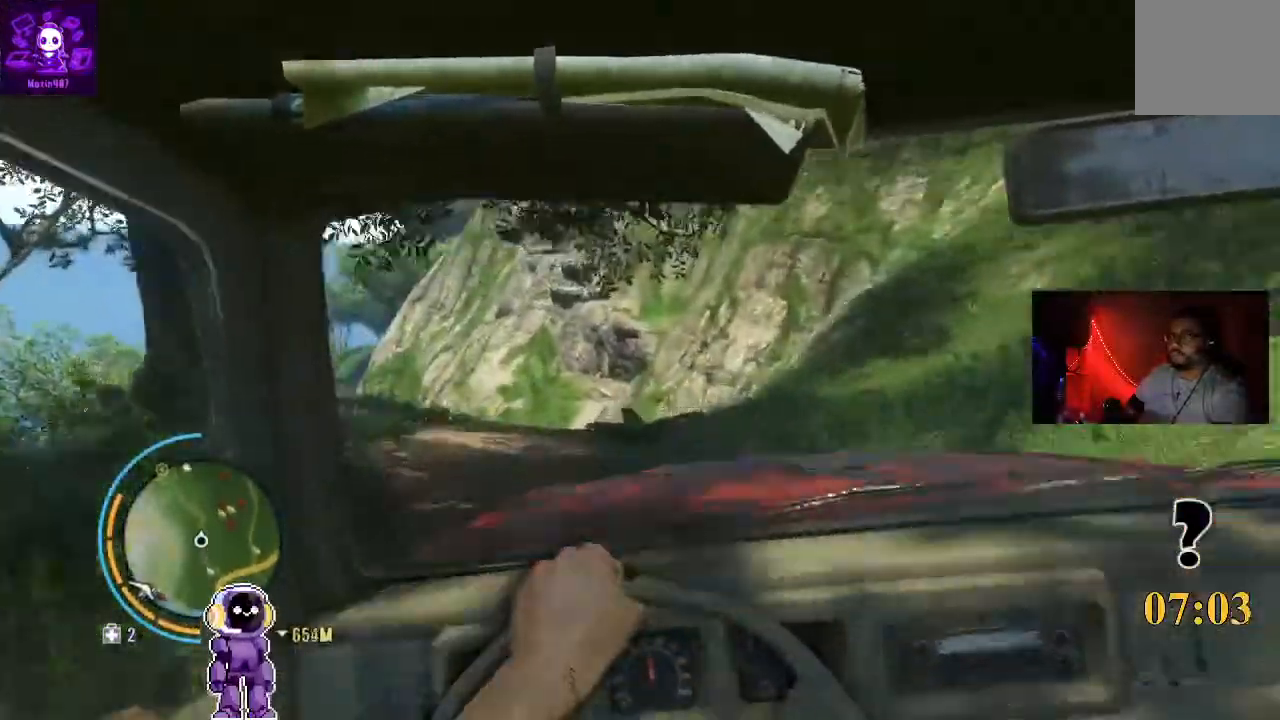
{"dt_ms": 500, "buttons": ["R2"], "left_stick": "left", "right_stick": "center", "events": [[433, "left_stick", "left"]]}
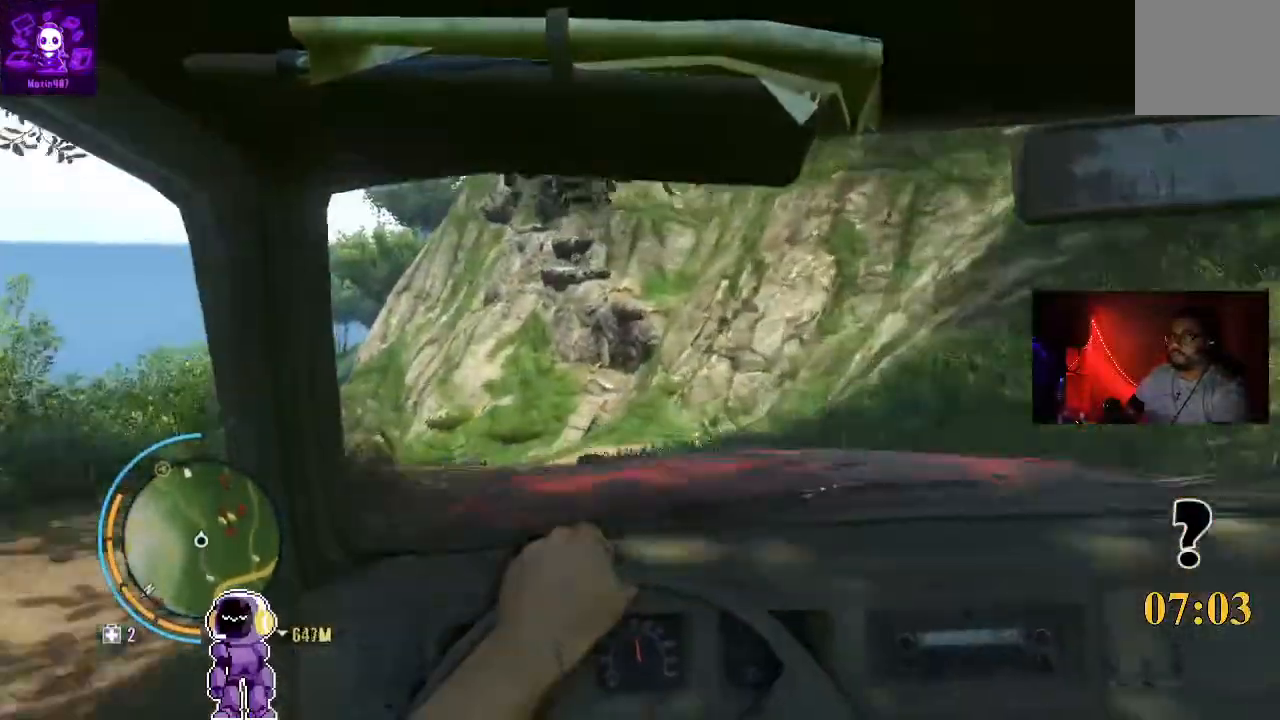
{"dt_ms": 500, "buttons": [], "left_stick": "center", "right_stick": "center", "events": [[100, "left_stick", "center"], [233, "left_stick", "left"], [300, "R2", "up"], [400, "left_stick", "center"]]}
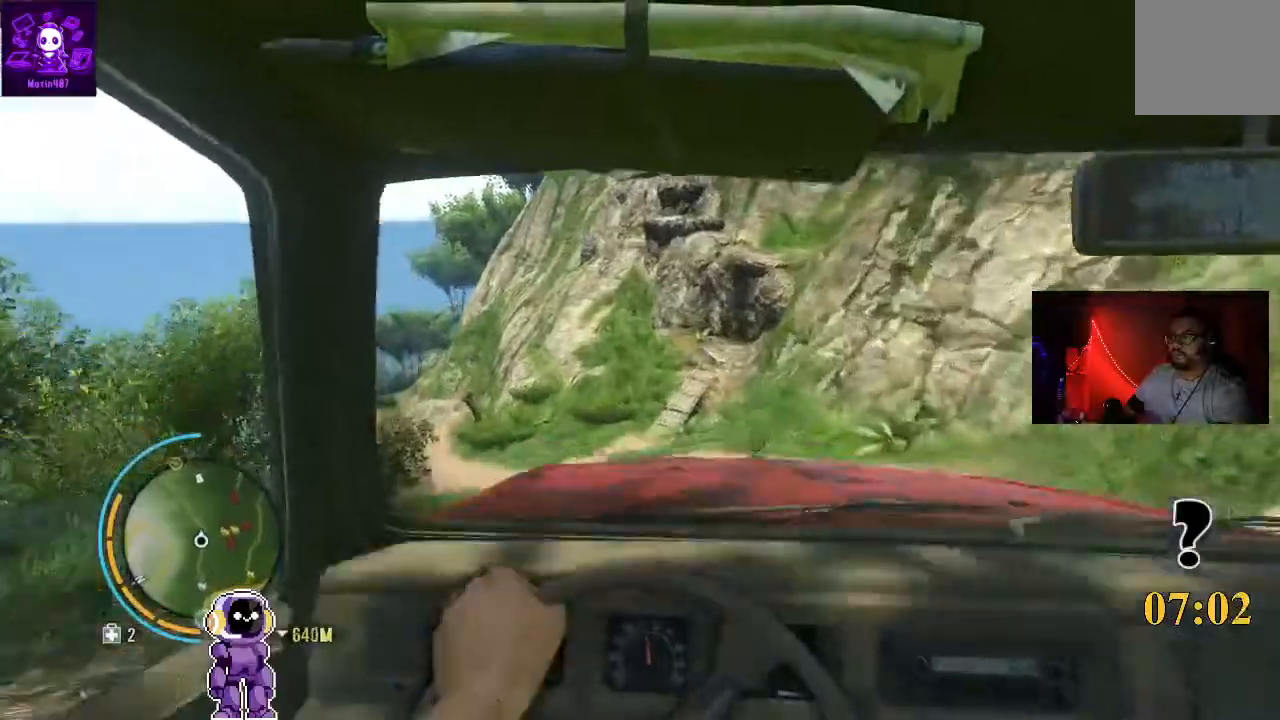
{"dt_ms": 500, "buttons": ["R2"], "left_stick": "left", "right_stick": "center", "events": [[367, "left_stick", "left"], [500, "R2", "down"]]}
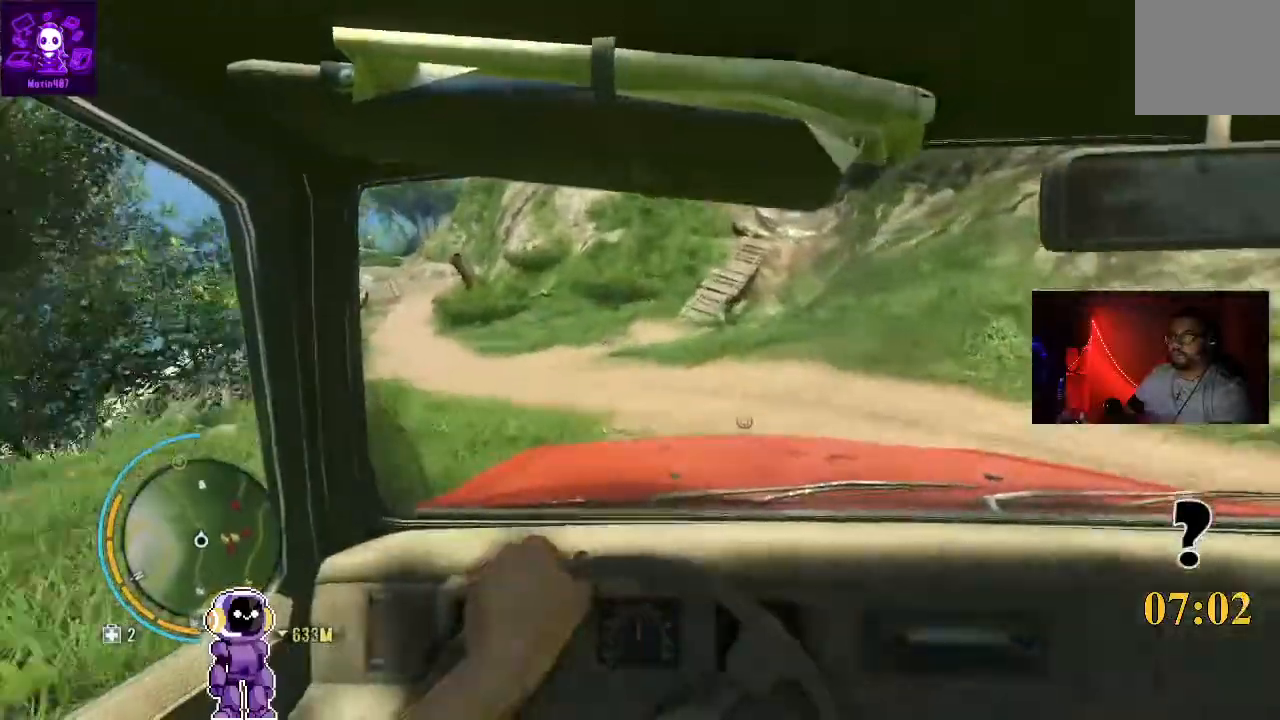
{"dt_ms": 500, "buttons": ["R2"], "left_stick": "center", "right_stick": "center", "events": [[433, "left_stick", "center"]]}
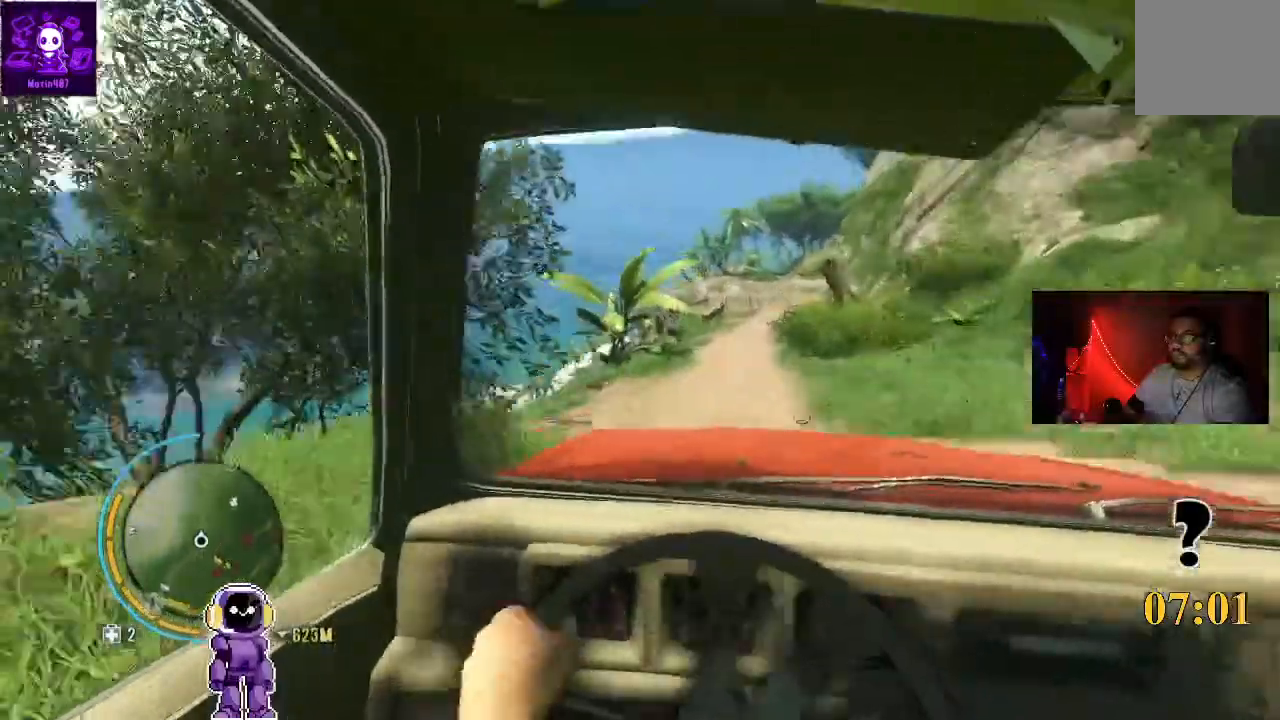
{"dt_ms": 500, "buttons": ["R2"], "left_stick": "center", "right_stick": "center", "events": [[167, "left_stick", "right"], [433, "left_stick", "center"]]}
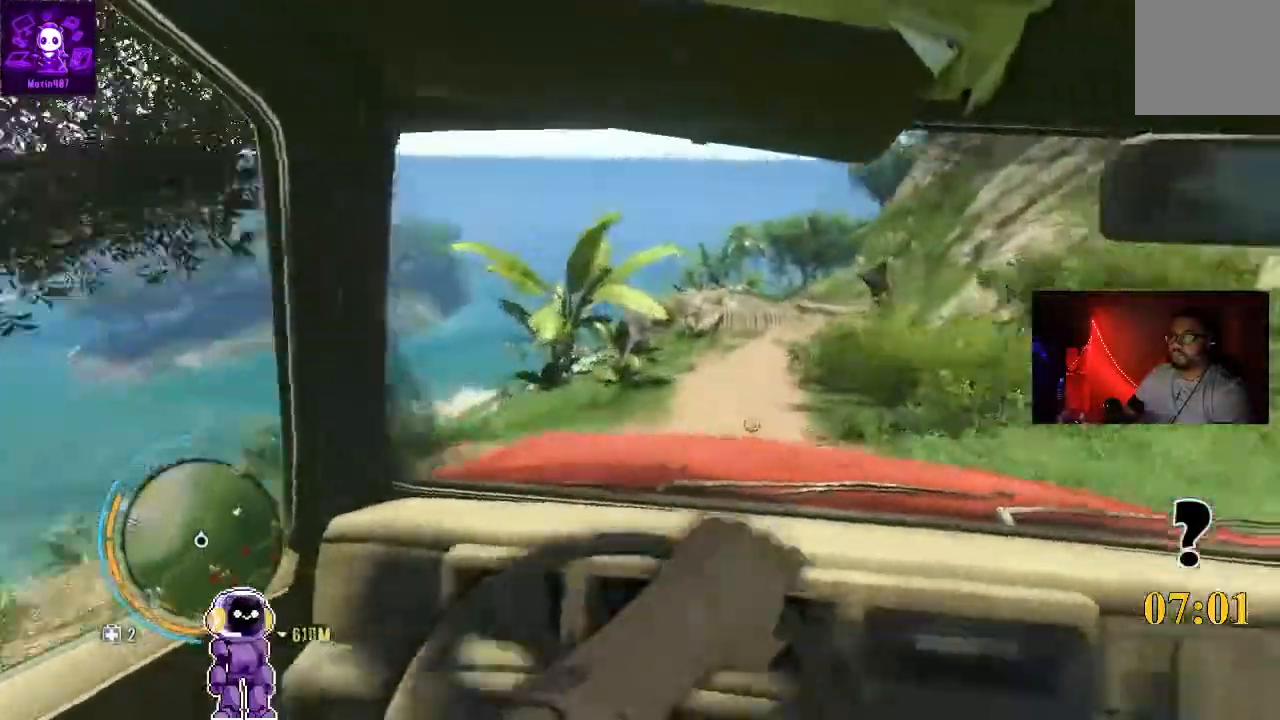
{"dt_ms": 1000, "buttons": [], "left_stick": "center", "right_stick": "center"}
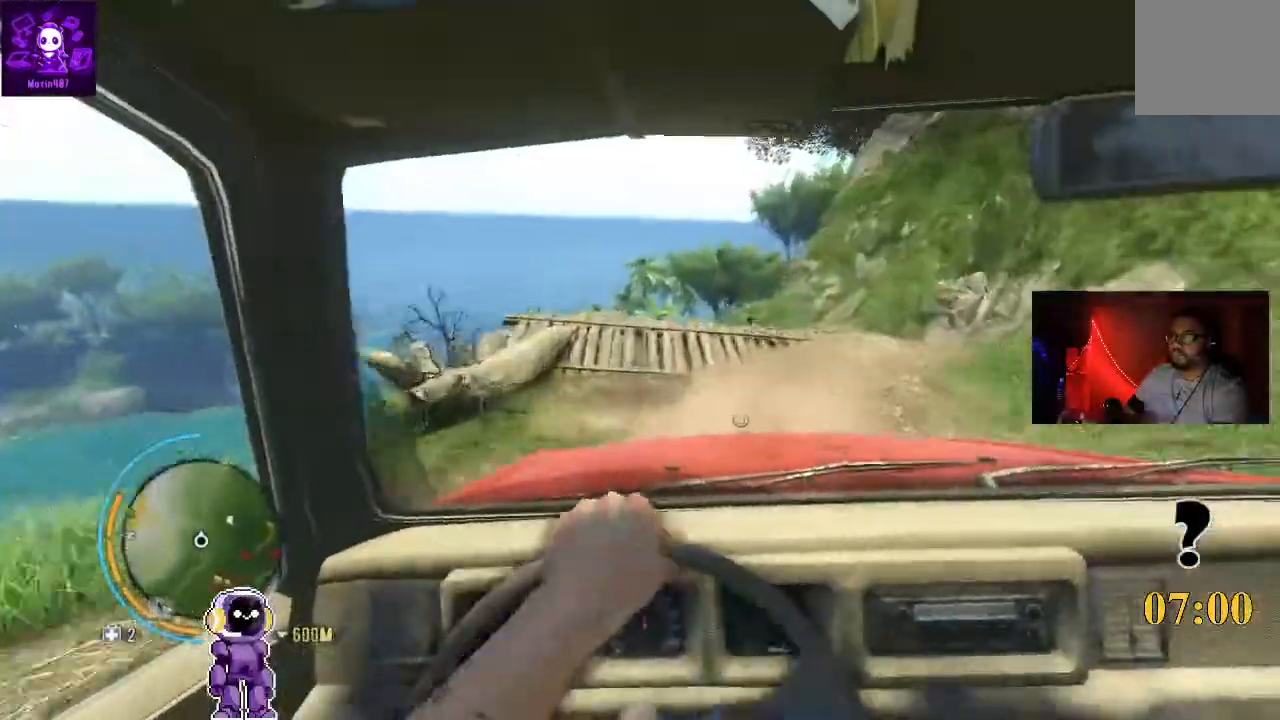
{"dt_ms": 500, "buttons": ["R2"], "left_stick": "down-left", "right_stick": "center", "events": [[33, "R2", "down"], [233, "left_stick", "down-left"]]}
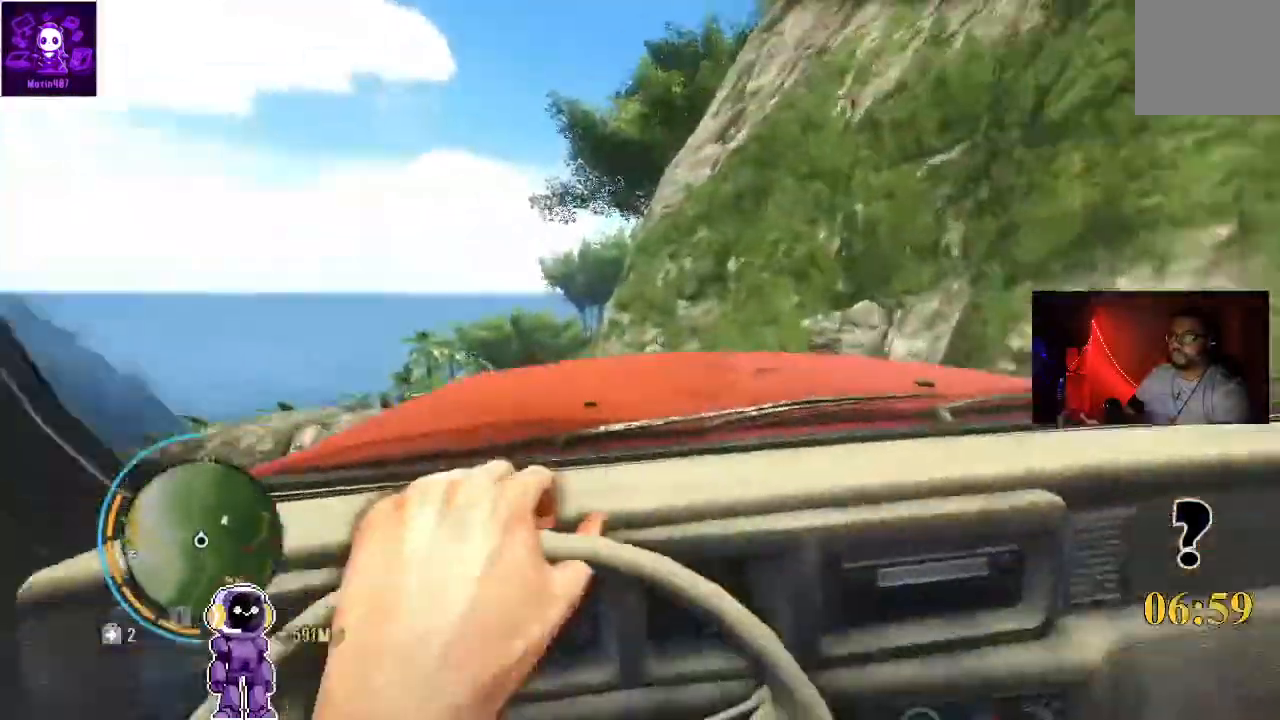
{"dt_ms": 500, "buttons": [], "left_stick": "center", "right_stick": "center", "events": [[133, "left_stick", "left"], [267, "left_stick", "center"], [433, "R2", "up"]]}
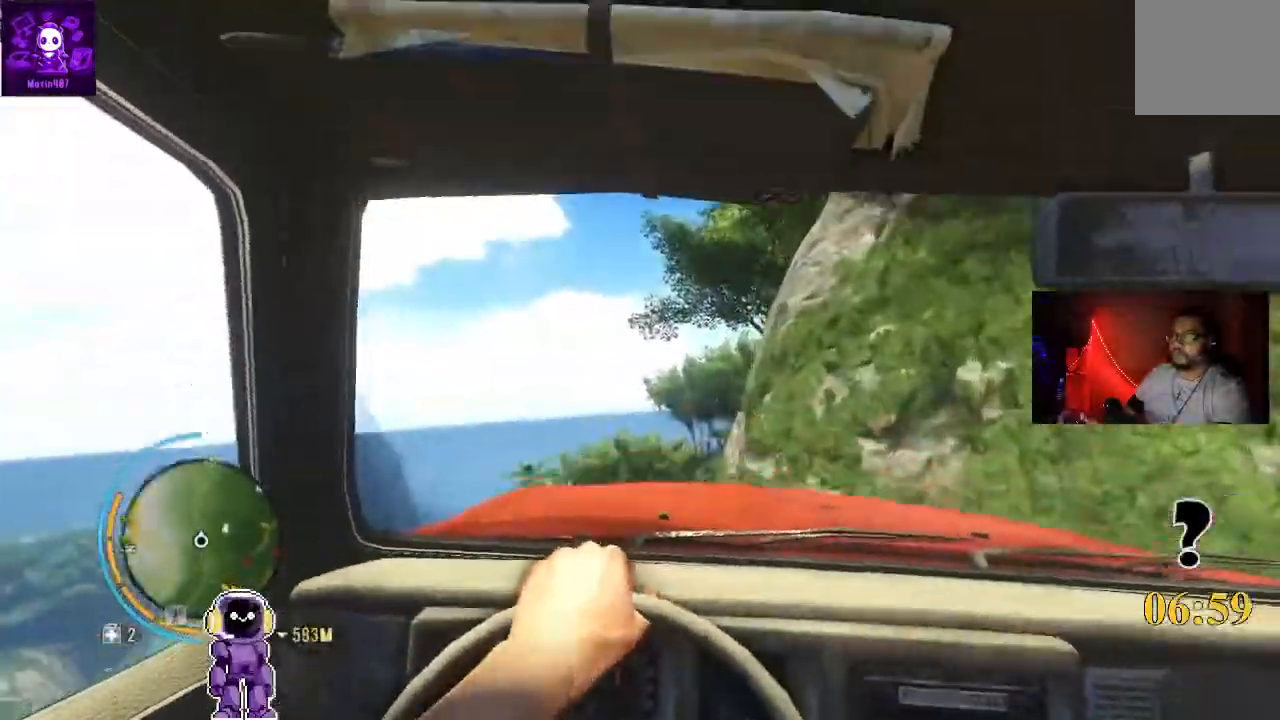
{"dt_ms": 500, "buttons": [], "left_stick": "center", "right_stick": "center", "events": [[33, "left_stick", "left"], [233, "R2", "down"], [233, "left_stick", "center"], [500, "R2", "up"]]}
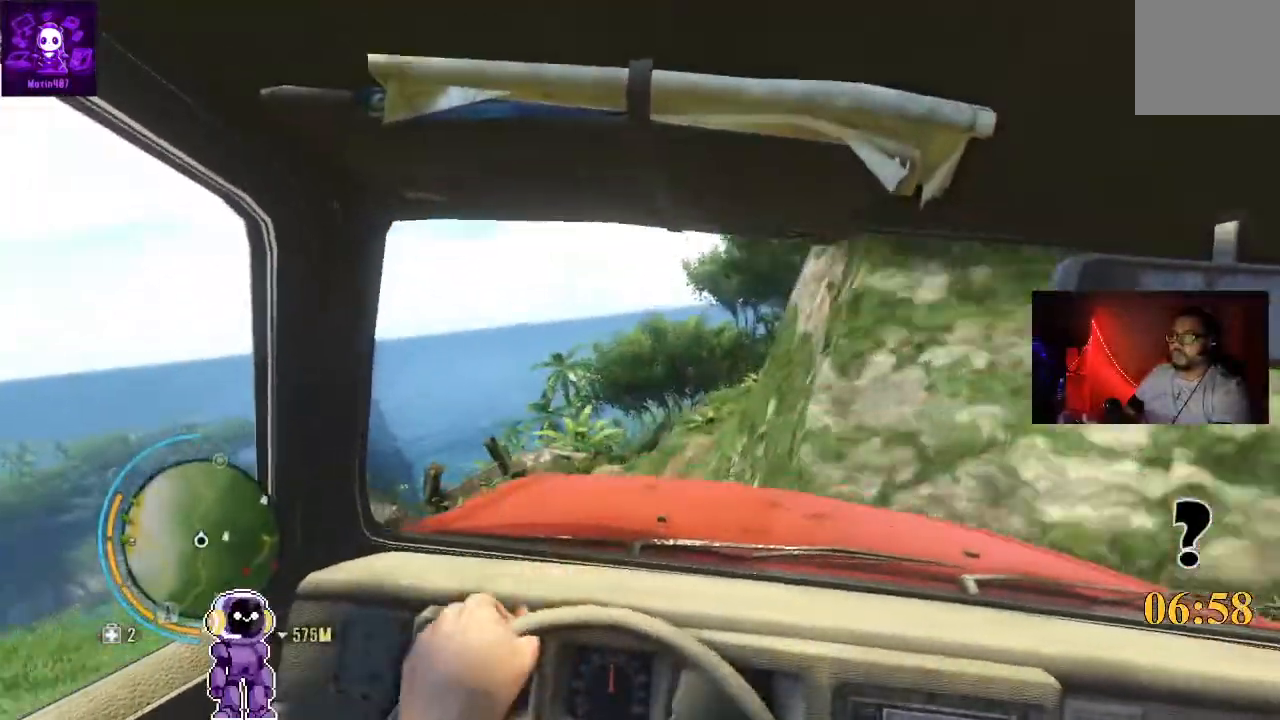
{"dt_ms": 500, "buttons": [], "left_stick": "center", "right_stick": "center", "events": [[267, "left_stick", "left"], [400, "left_stick", "center"]]}
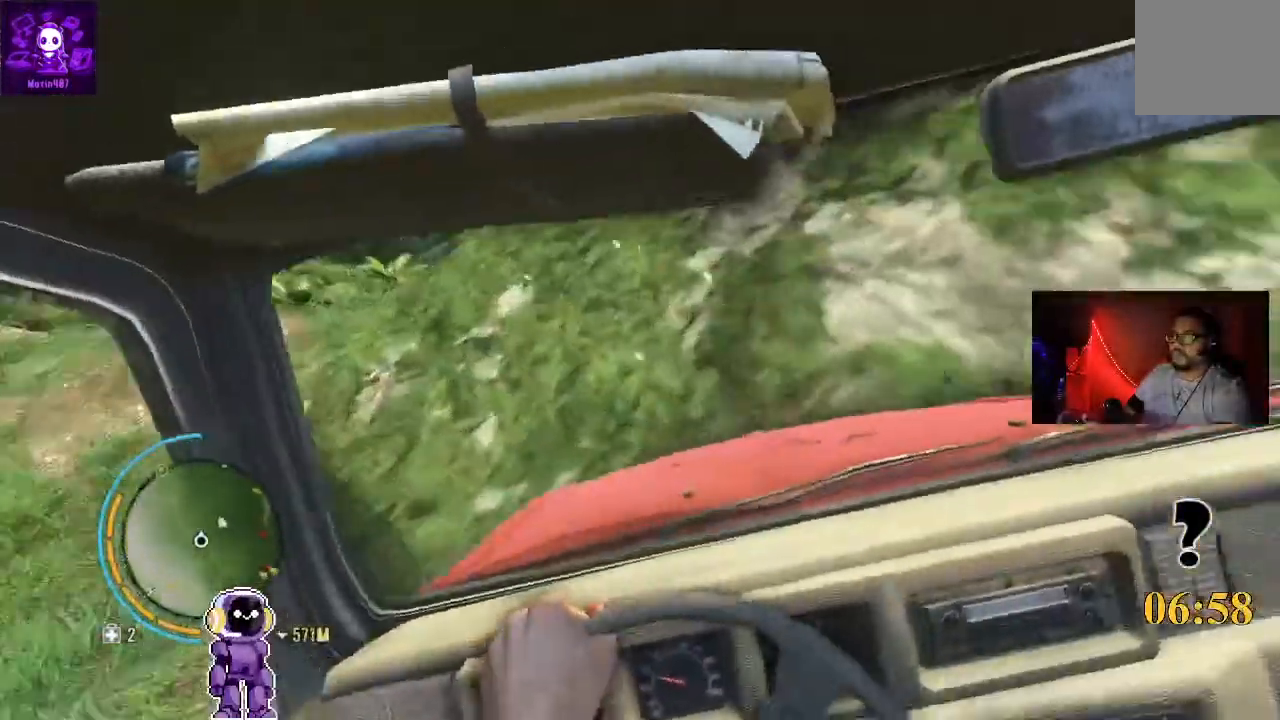
{"dt_ms": 500, "buttons": [], "left_stick": "up-right", "right_stick": "center", "events": [[167, "left_stick", "left"], [400, "left_stick", "center"], [500, "left_stick", "up-right"]]}
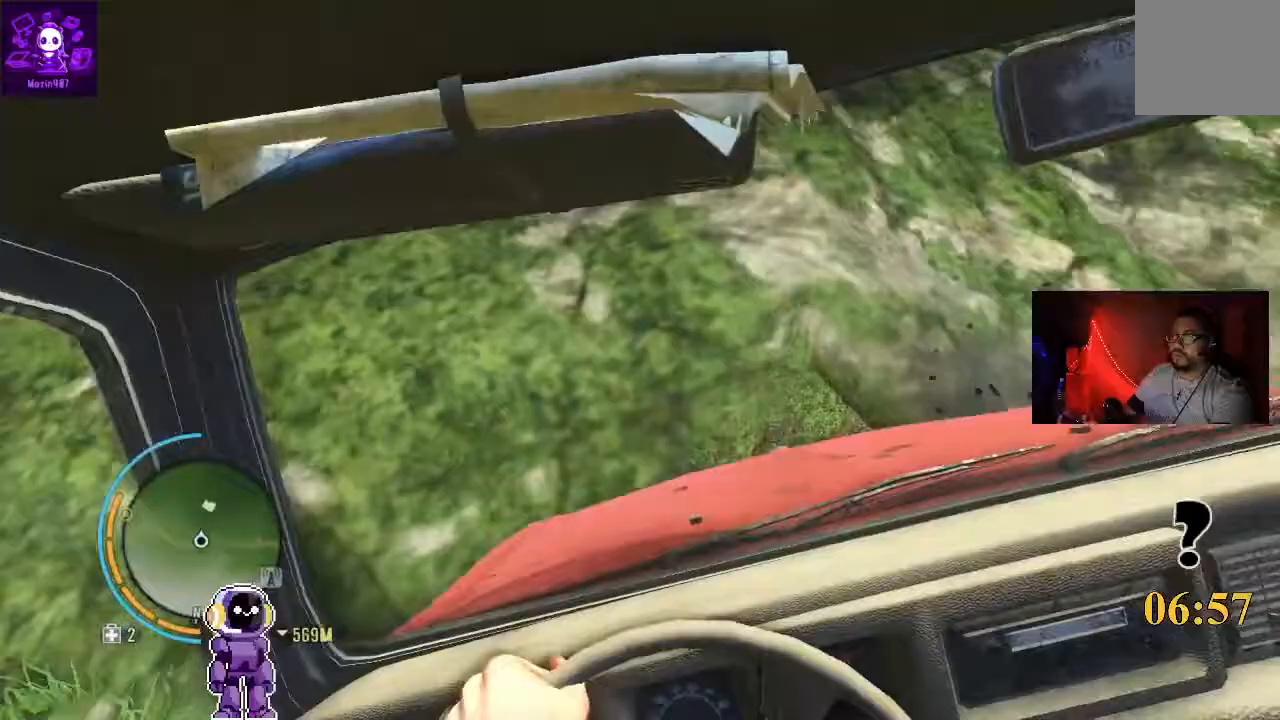
{"dt_ms": 500, "buttons": ["L2"], "left_stick": "right", "right_stick": "center", "events": [[33, "left_stick", "right"], [100, "L2", "down"]]}
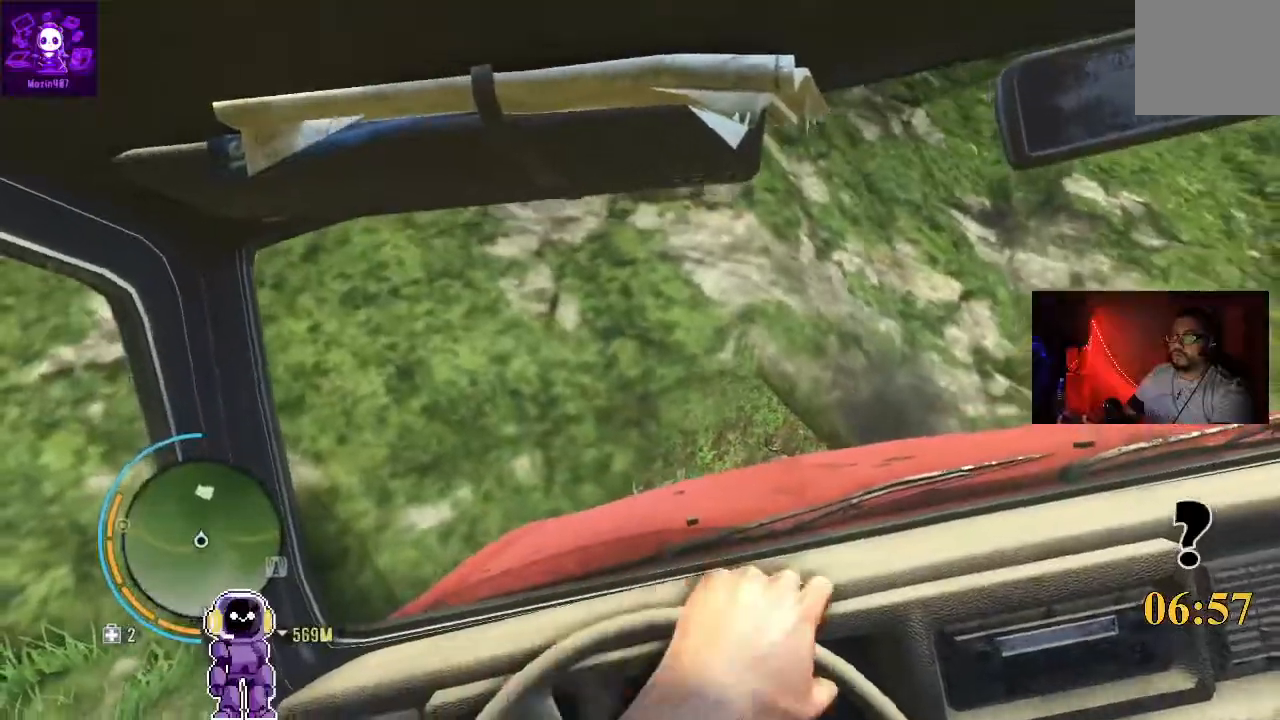
{"dt_ms": 500, "buttons": ["L2"], "left_stick": "right", "right_stick": "center", "events": [[100, "L2", "up"], [233, "L2", "down"]]}
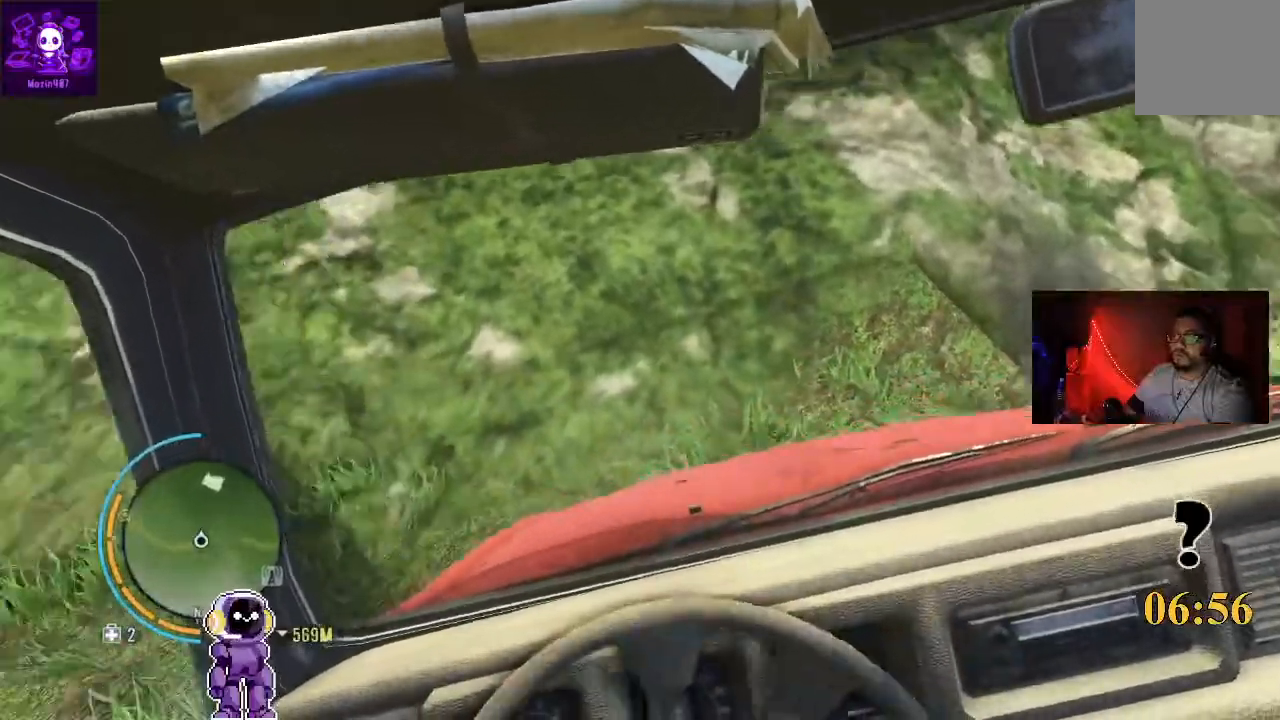
{"dt_ms": 500, "buttons": [], "left_stick": "right", "right_stick": "center", "events": [[233, "L2", "up"]]}
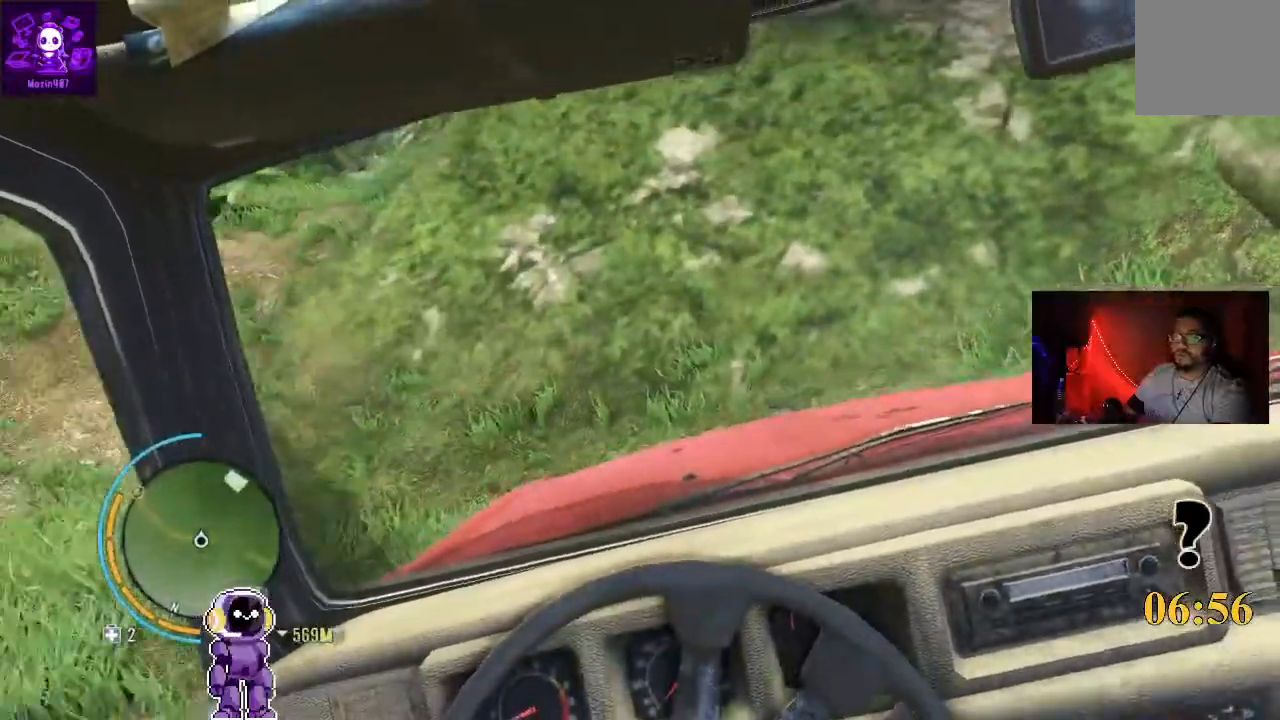
{"dt_ms": 500, "buttons": ["R2"], "left_stick": "down-left", "right_stick": "center", "events": [[33, "R2", "down"], [200, "left_stick", "center"], [333, "left_stick", "down-left"]]}
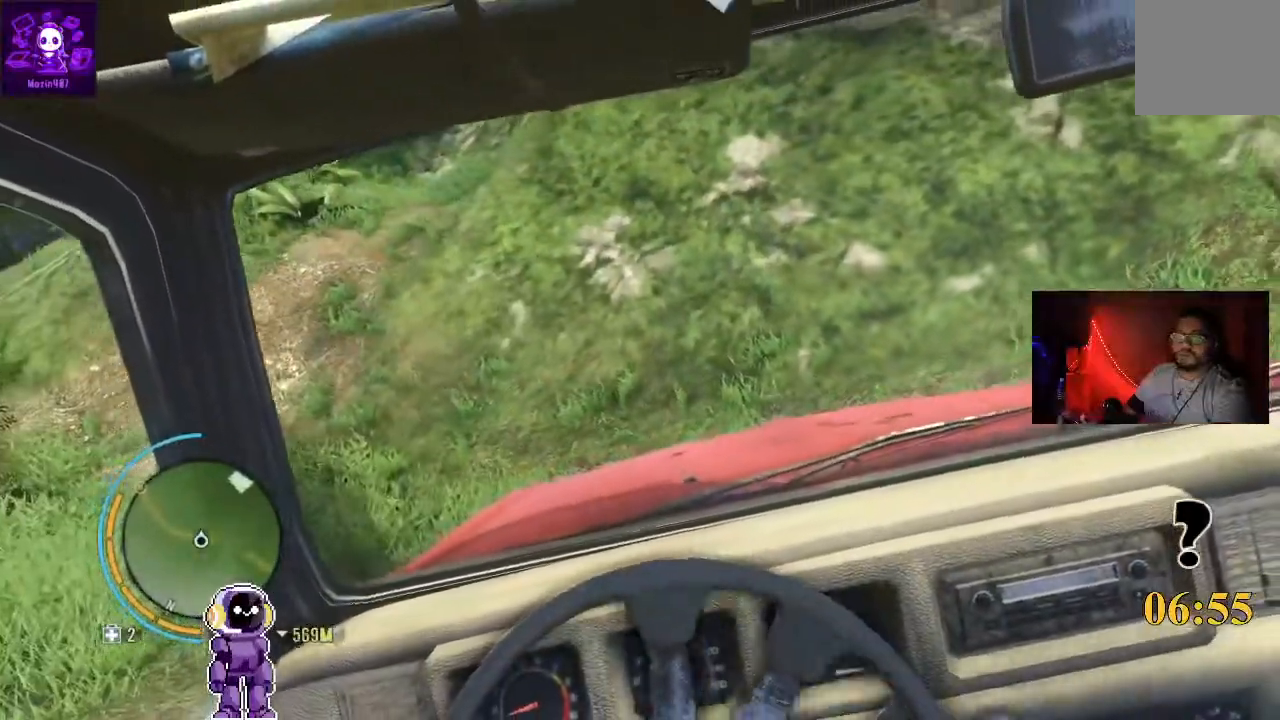
{"dt_ms": 500, "buttons": ["R2"], "left_stick": "down-left", "right_stick": "center", "events": []}
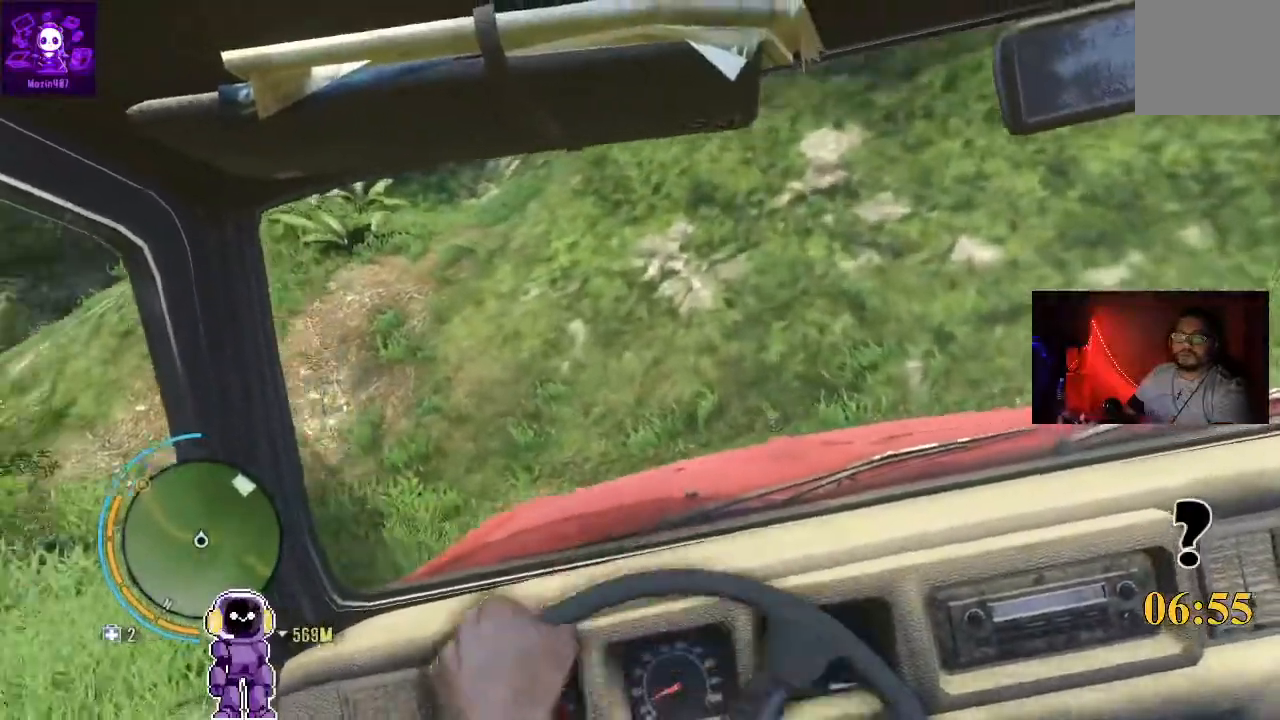
{"dt_ms": 500, "buttons": ["R2"], "left_stick": "down-left", "right_stick": "center", "events": [[233, "R2", "up"], [433, "R2", "down"]]}
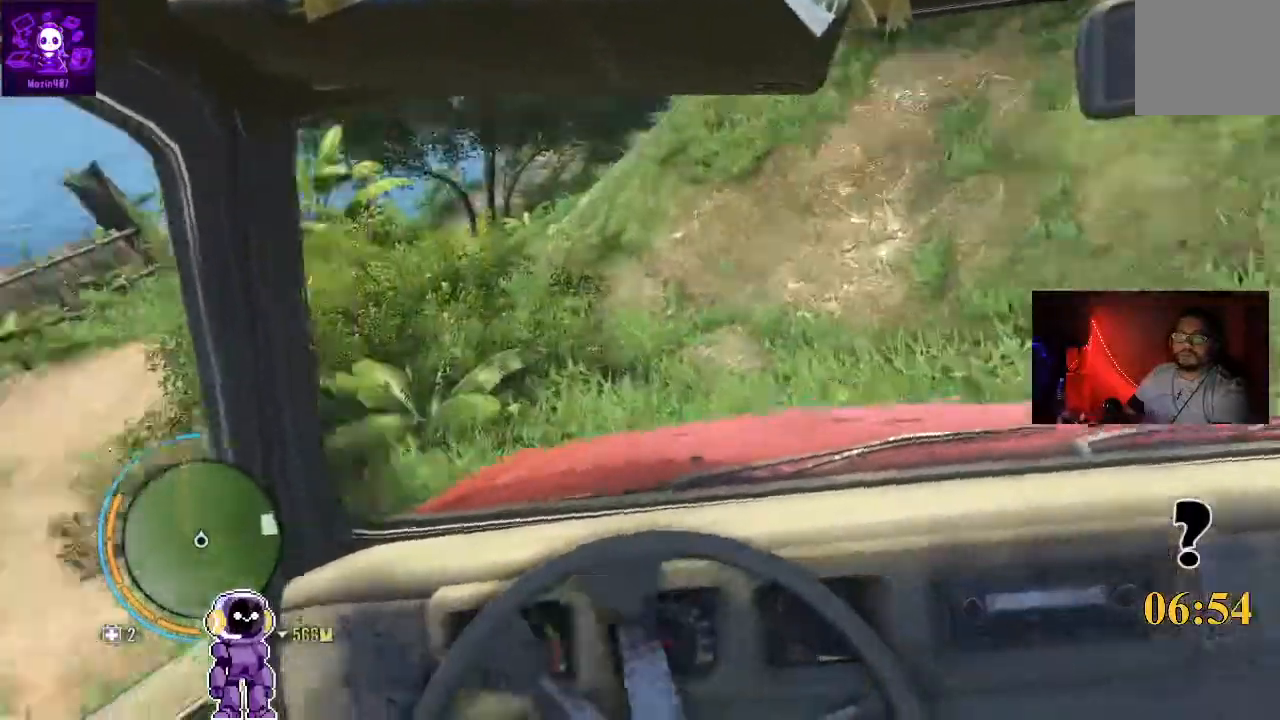
{"dt_ms": 500, "buttons": ["R2"], "left_stick": "left", "right_stick": "center", "events": [[33, "left_stick", "center"], [133, "R2", "up"], [333, "left_stick", "left"], [467, "R2", "down"]]}